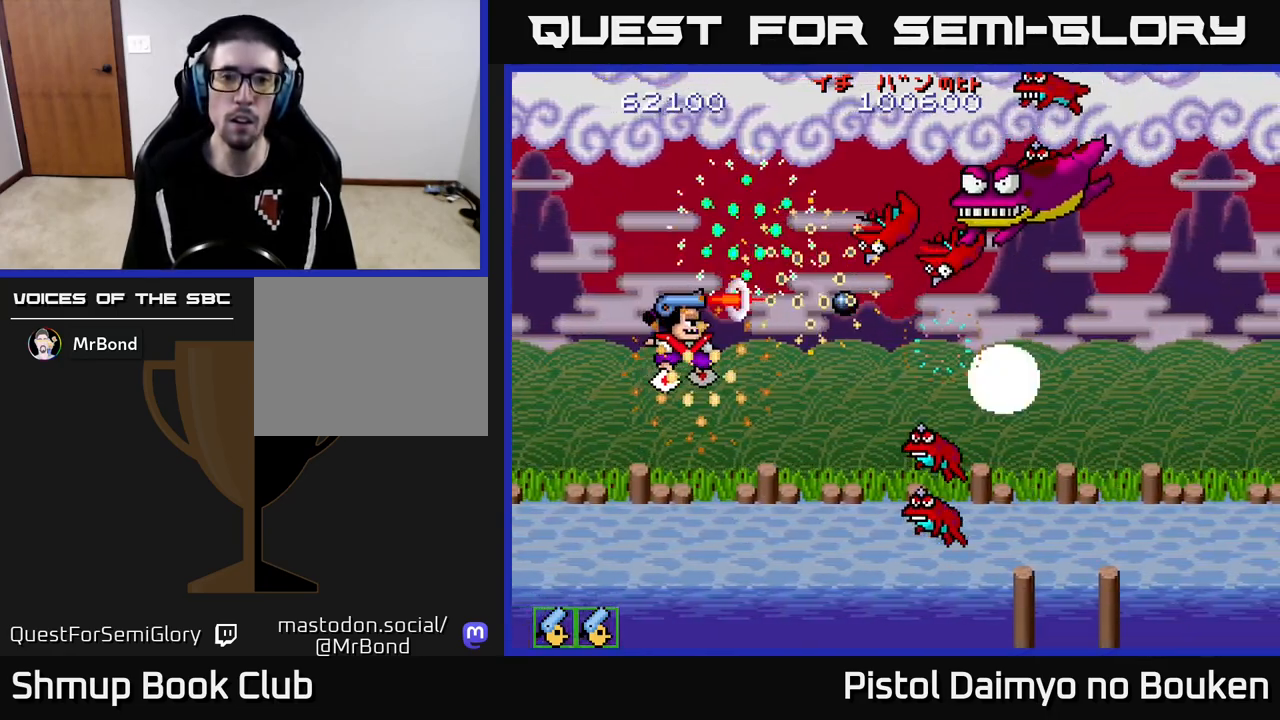
Gameplay with a controller (Xbox layout); each line is a JSON object with the inputs held at the frame after it. "events" lists button and stick changes between this image and that frame as [ms after this image, input, new state], when the widget could be followed in between. Not read: right_stick.
{"buttons": ["DPAD_UP"], "left_stick": "center", "events": [[67, "A", "down"], [150, "A", "up"], [183, "DPAD_RIGHT", "down"], [217, "A", "down"], [233, "DPAD_DOWN", "up"], [267, "DPAD_UP", "down"], [283, "DPAD_RIGHT", "up"], [300, "A", "up"], [367, "A", "down"], [467, "A", "up"]]}
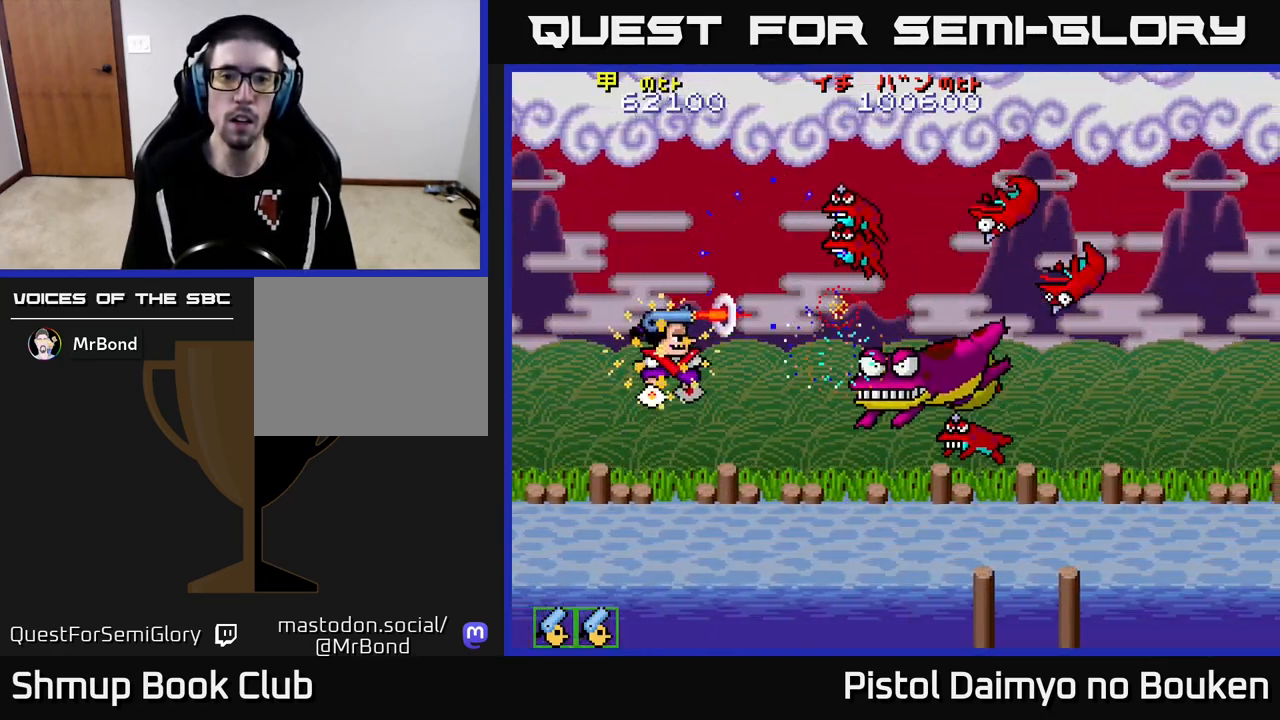
{"buttons": ["A"], "left_stick": "center", "events": [[33, "A", "down"], [117, "A", "up"], [167, "A", "down"], [433, "A", "up"], [450, "DPAD_LEFT", "down"], [450, "DPAD_UP", "up"], [483, "DPAD_LEFT", "up"], [500, "A", "down"]]}
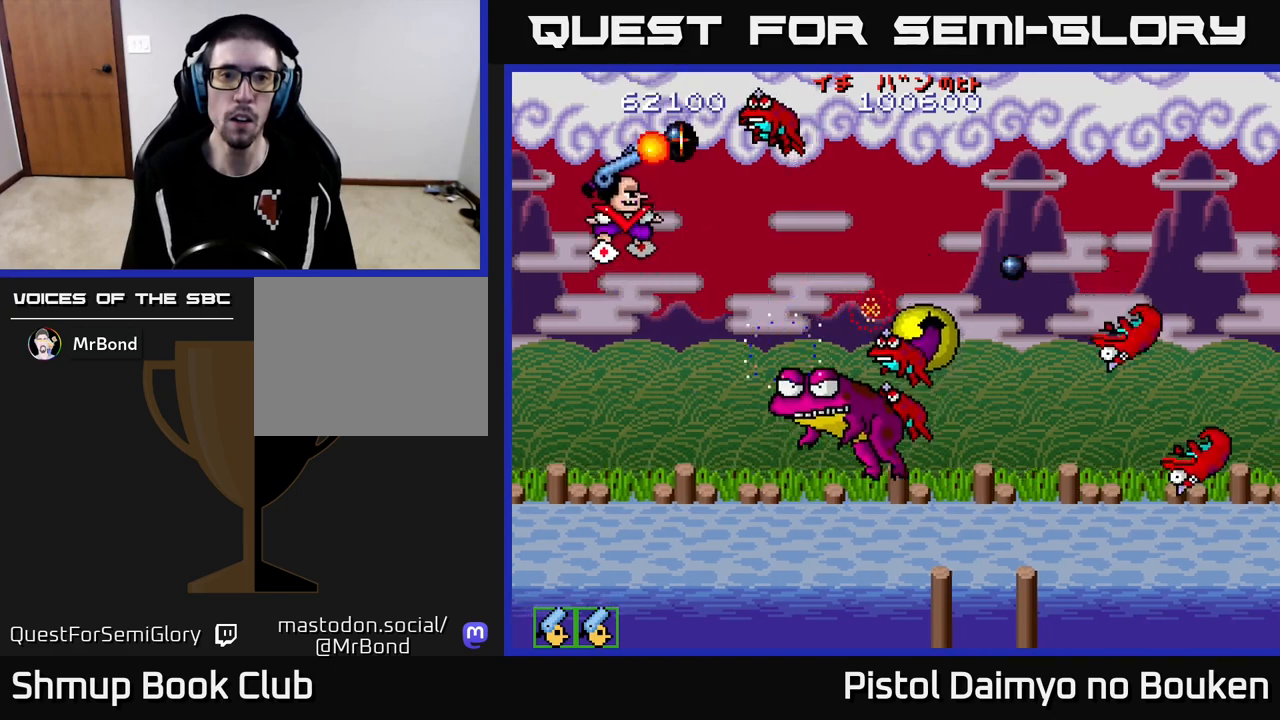
{"buttons": ["A", "DPAD_DOWN", "DPAD_RIGHT"], "left_stick": "center", "events": [[50, "A", "up"], [50, "DPAD_DOWN", "down"], [117, "A", "down"], [300, "DPAD_RIGHT", "down"]]}
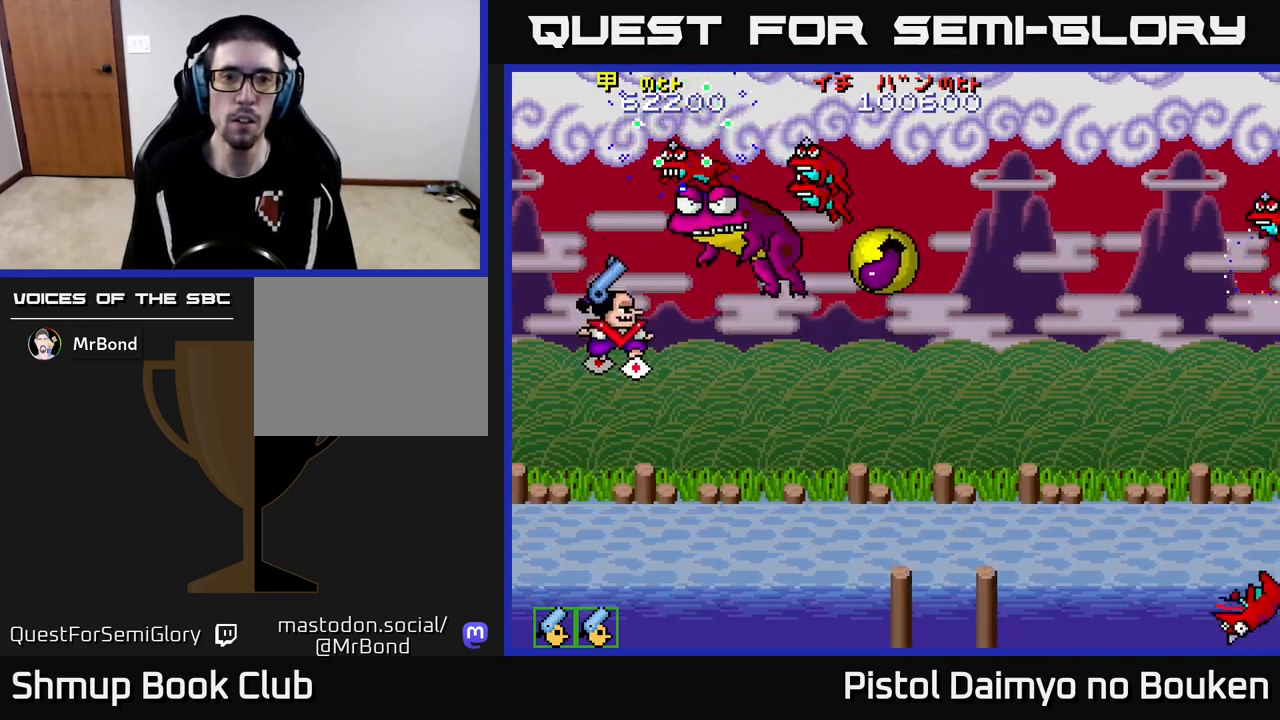
{"buttons": ["A", "DPAD_UP", "DPAD_RIGHT"], "left_stick": "center", "events": [[100, "DPAD_DOWN", "up"], [150, "DPAD_UP", "down"]]}
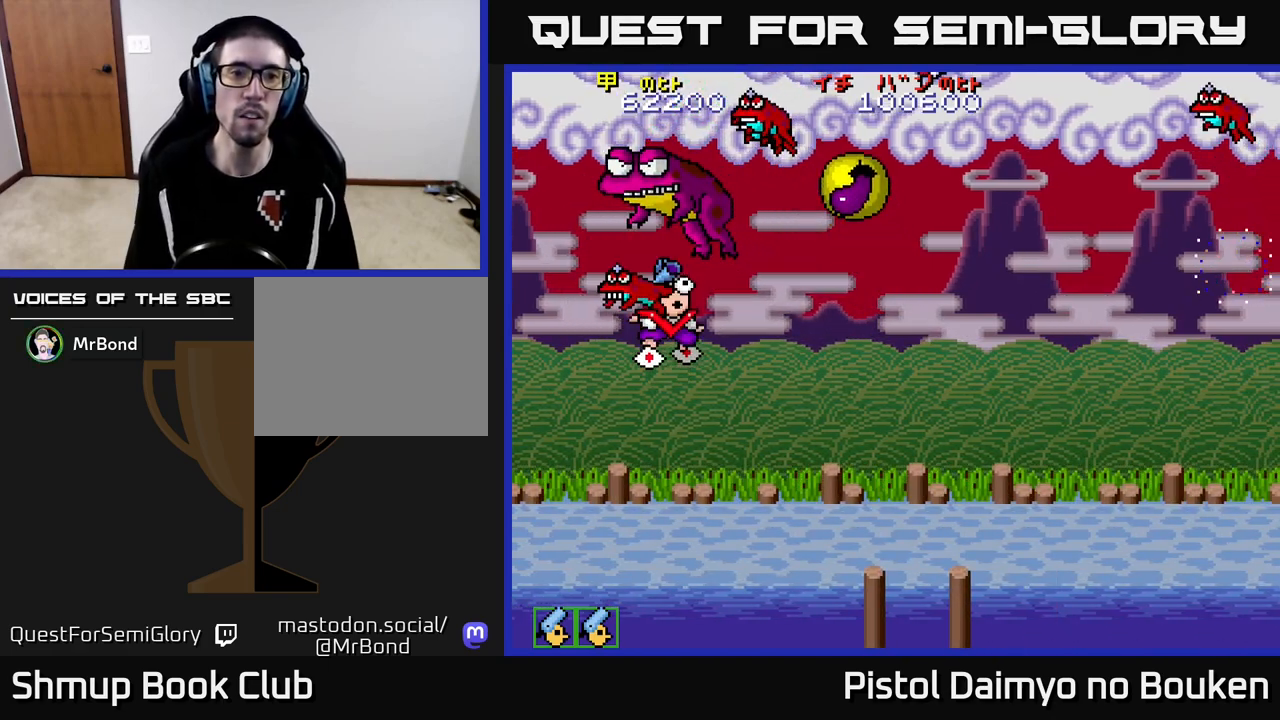
{"buttons": ["A"], "left_stick": "center", "events": [[50, "DPAD_UP", "up"], [217, "A", "up"], [250, "DPAD_RIGHT", "up"], [283, "A", "down"], [417, "A", "up"], [500, "A", "down"]]}
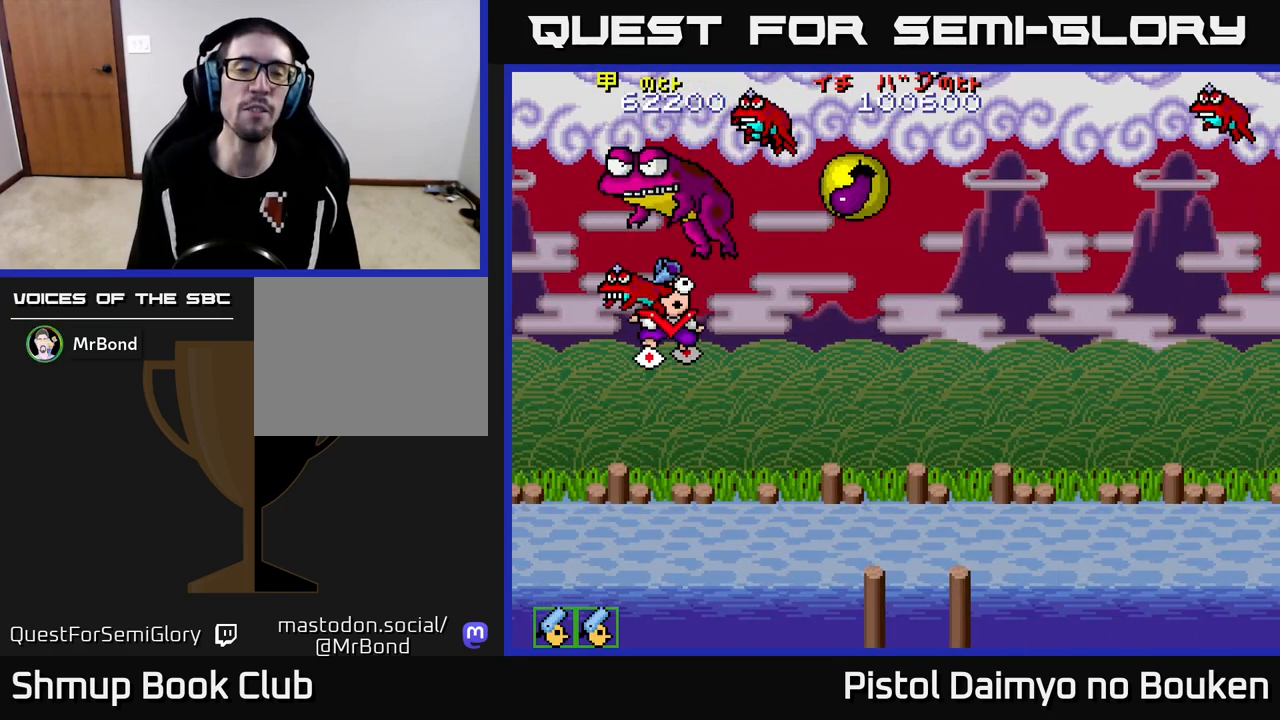
{"buttons": ["A"], "left_stick": "center", "events": [[117, "A", "up"], [200, "A", "down"], [367, "A", "up"], [417, "A", "down"]]}
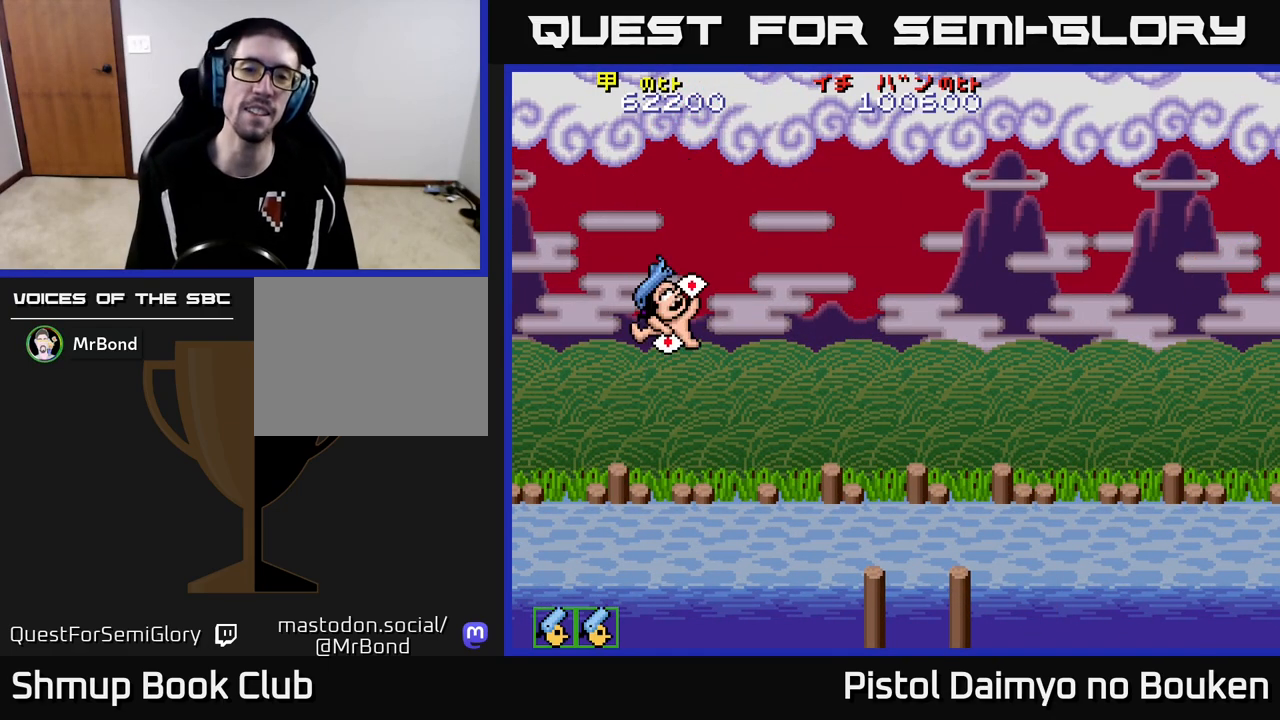
{"buttons": [], "left_stick": "center", "events": [[400, "A", "up"]]}
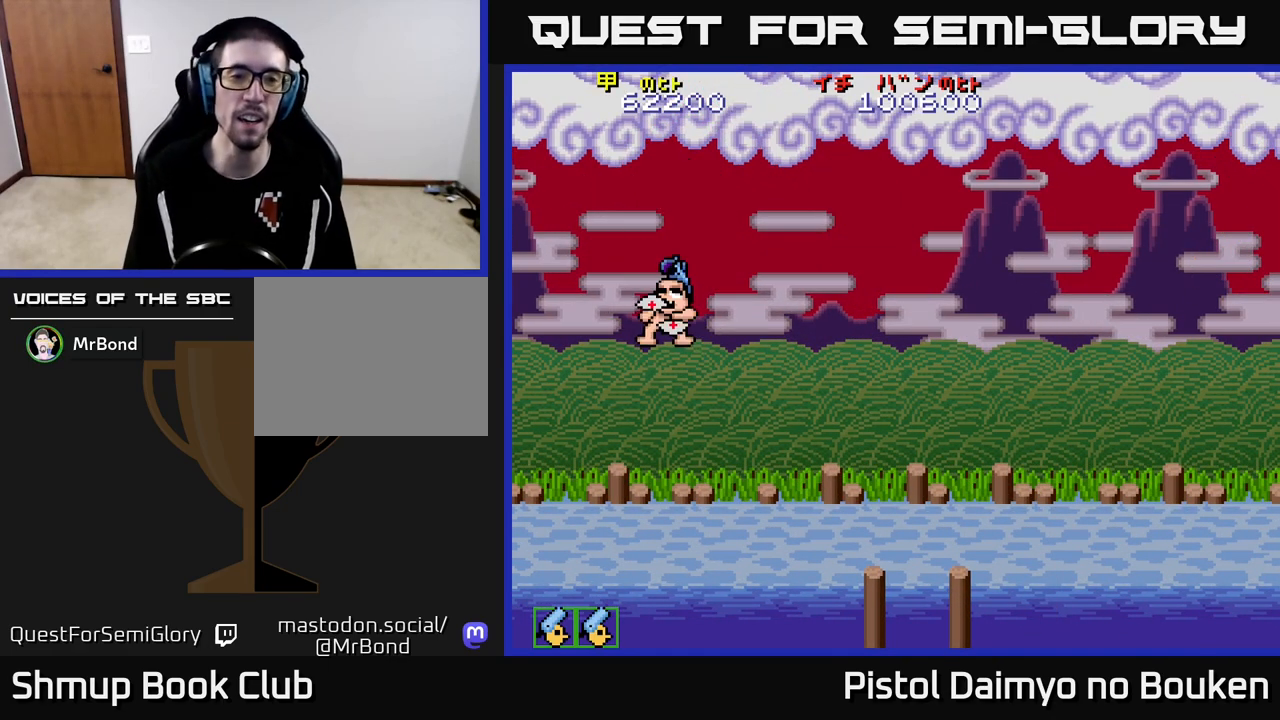
{"buttons": [], "left_stick": "center", "events": [[17, "A", "down"], [150, "A", "up"], [283, "A", "down"], [433, "A", "up"]]}
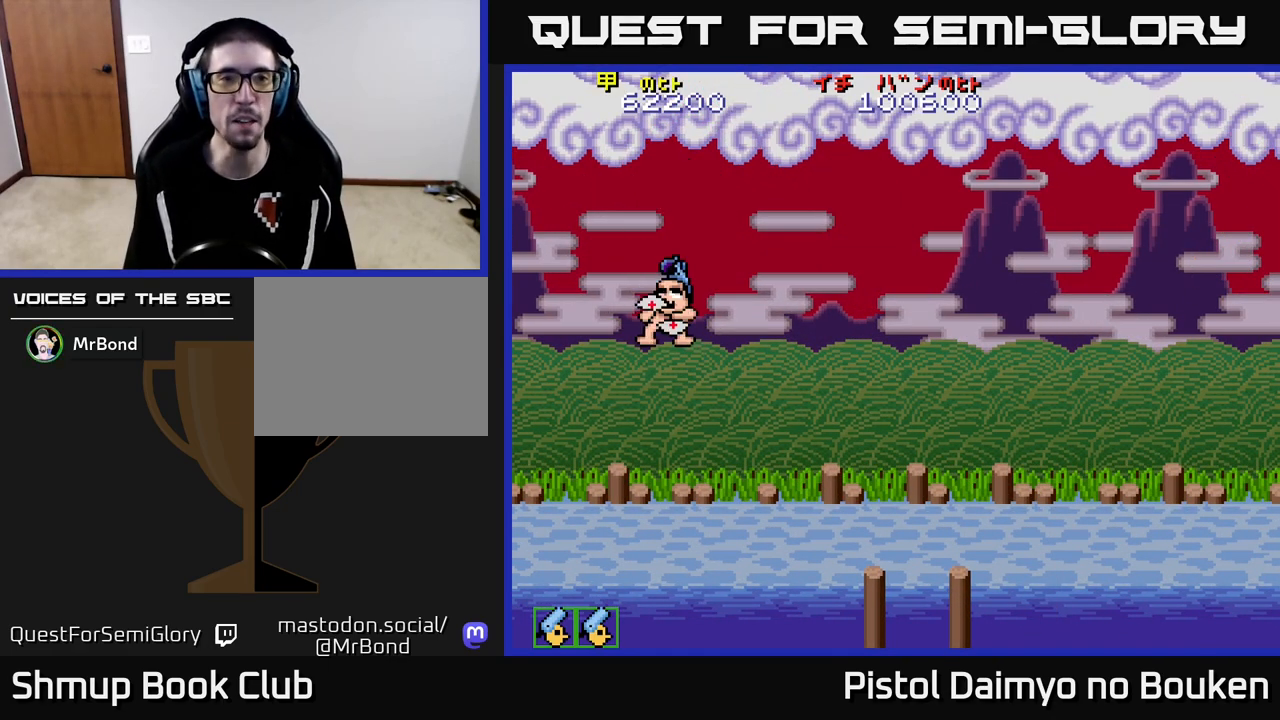
{"buttons": [], "left_stick": "center", "events": [[67, "A", "down"], [200, "A", "up"], [300, "A", "down"], [417, "A", "up"]]}
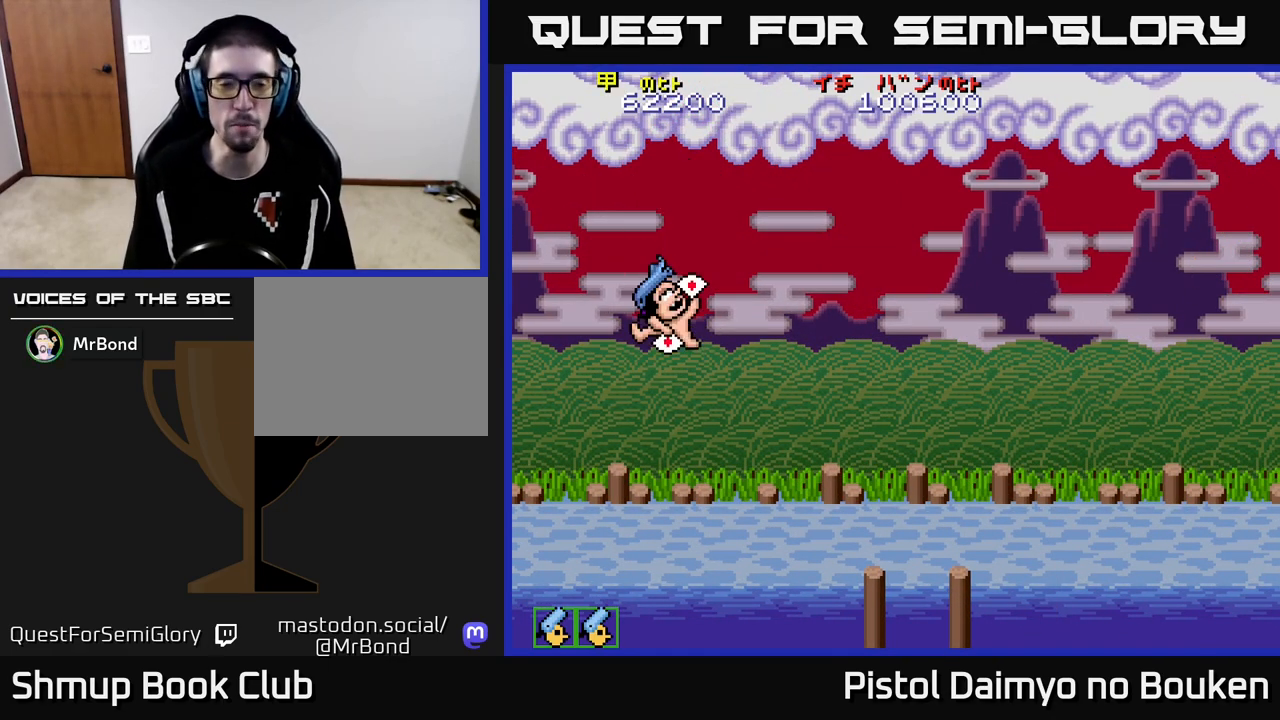
{"buttons": ["A"], "left_stick": "center", "events": [[17, "A", "down"], [133, "A", "up"], [233, "A", "down"], [350, "A", "up"], [417, "A", "down"]]}
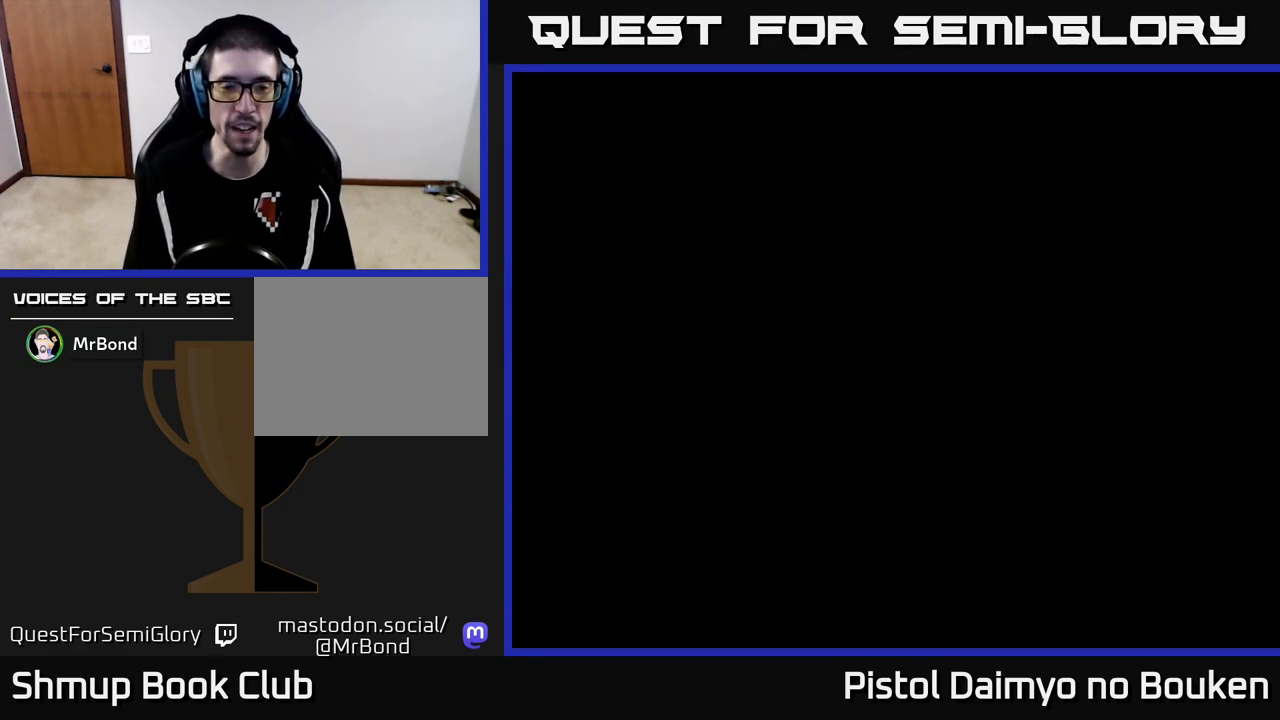
{"buttons": ["A"], "left_stick": "center", "events": [[33, "A", "up"], [133, "A", "down"], [200, "A", "up"], [300, "A", "down"], [383, "A", "up"], [483, "A", "down"]]}
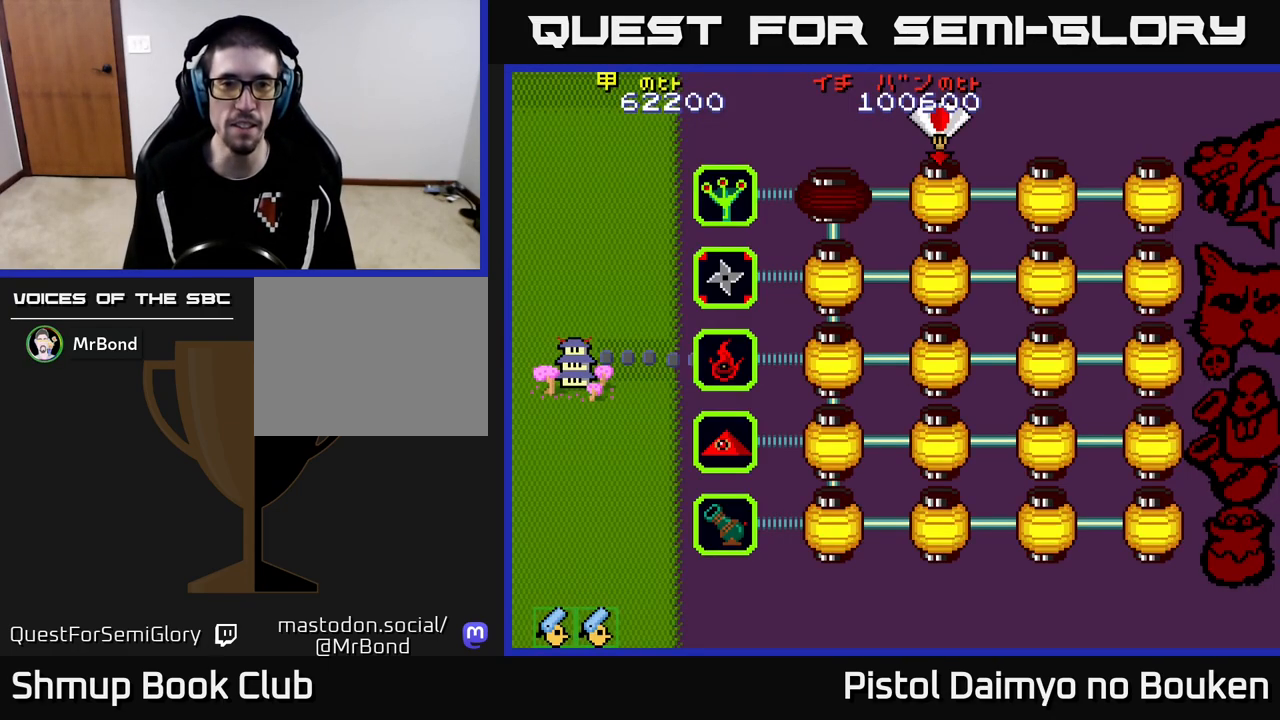
{"buttons": [], "left_stick": "center", "events": [[150, "A", "up"], [283, "A", "down"], [400, "A", "up"]]}
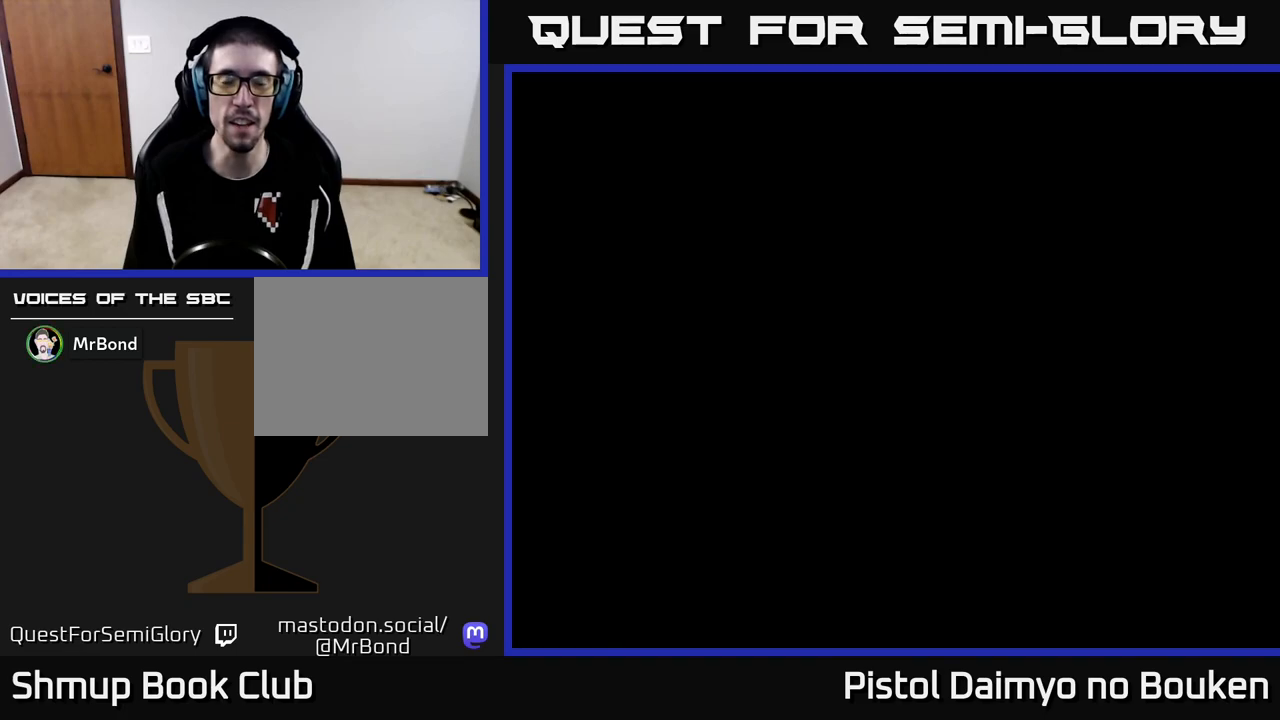
{"buttons": ["A"], "left_stick": "center", "events": [[33, "A", "down"], [100, "A", "up"], [217, "A", "down"], [317, "A", "up"], [417, "A", "down"]]}
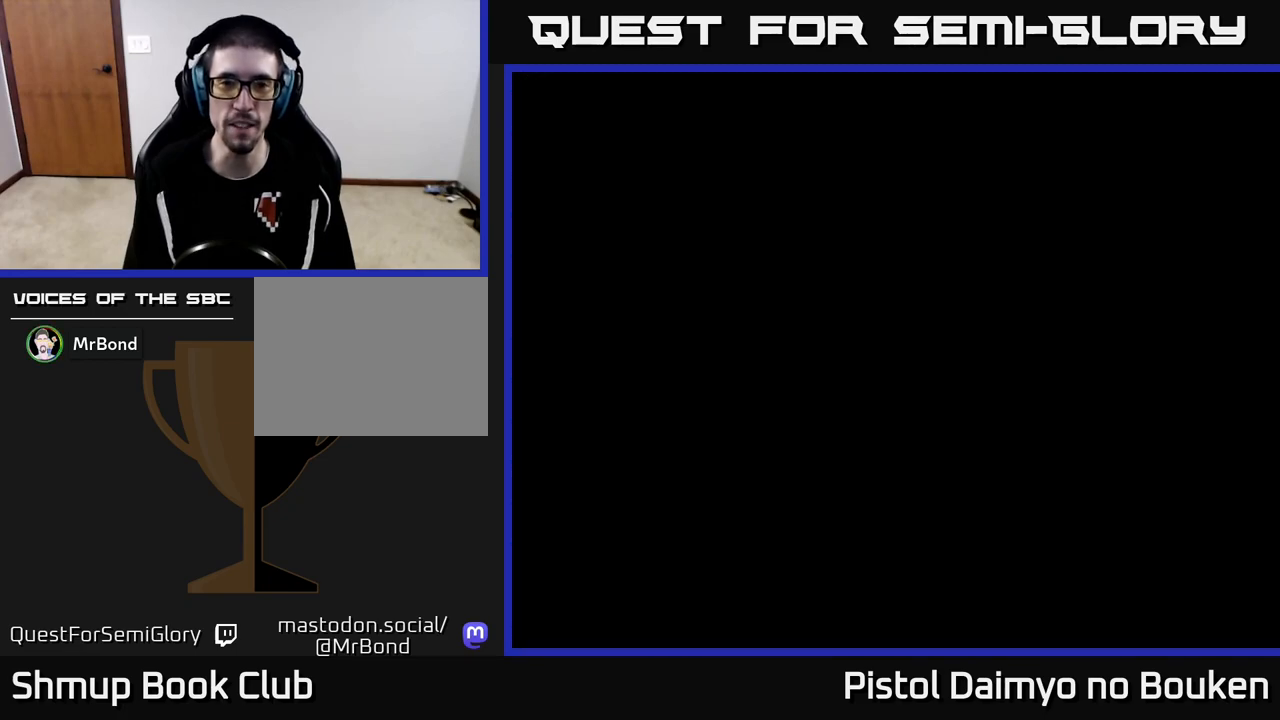
{"buttons": ["A"], "left_stick": "center", "events": []}
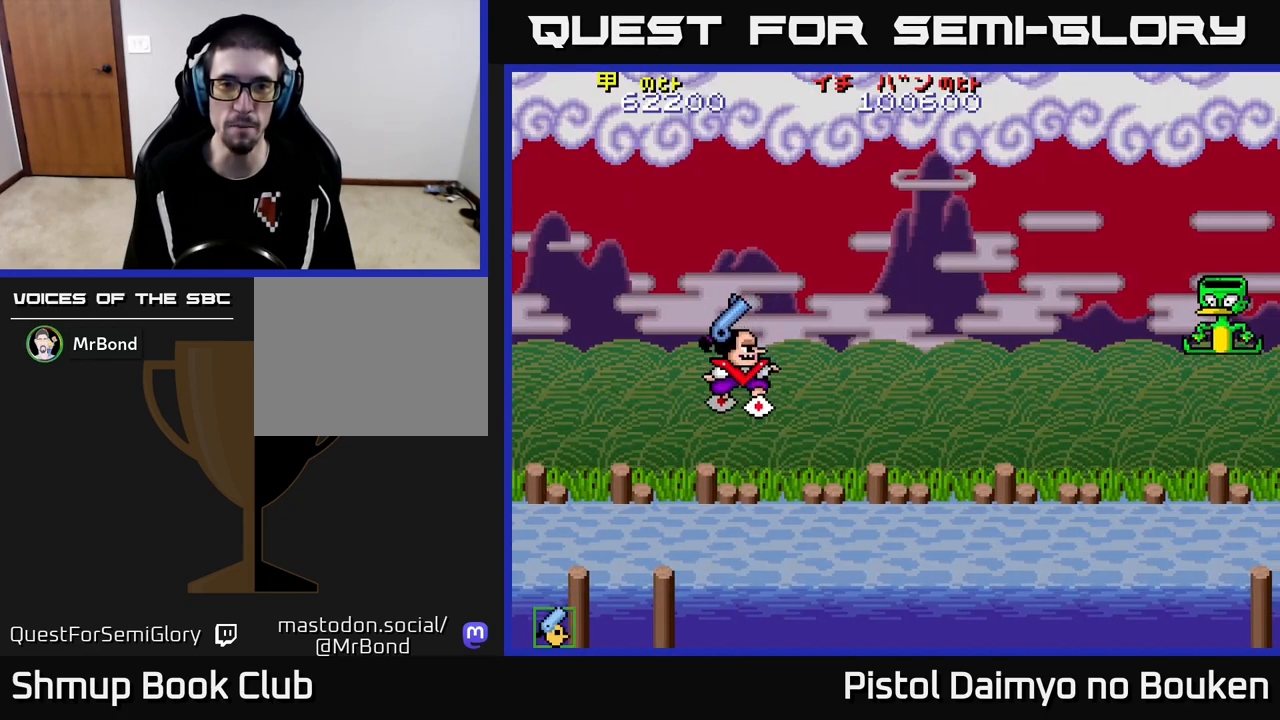
{"buttons": ["A", "DPAD_RIGHT"], "left_stick": "center", "events": [[300, "DPAD_RIGHT", "down"]]}
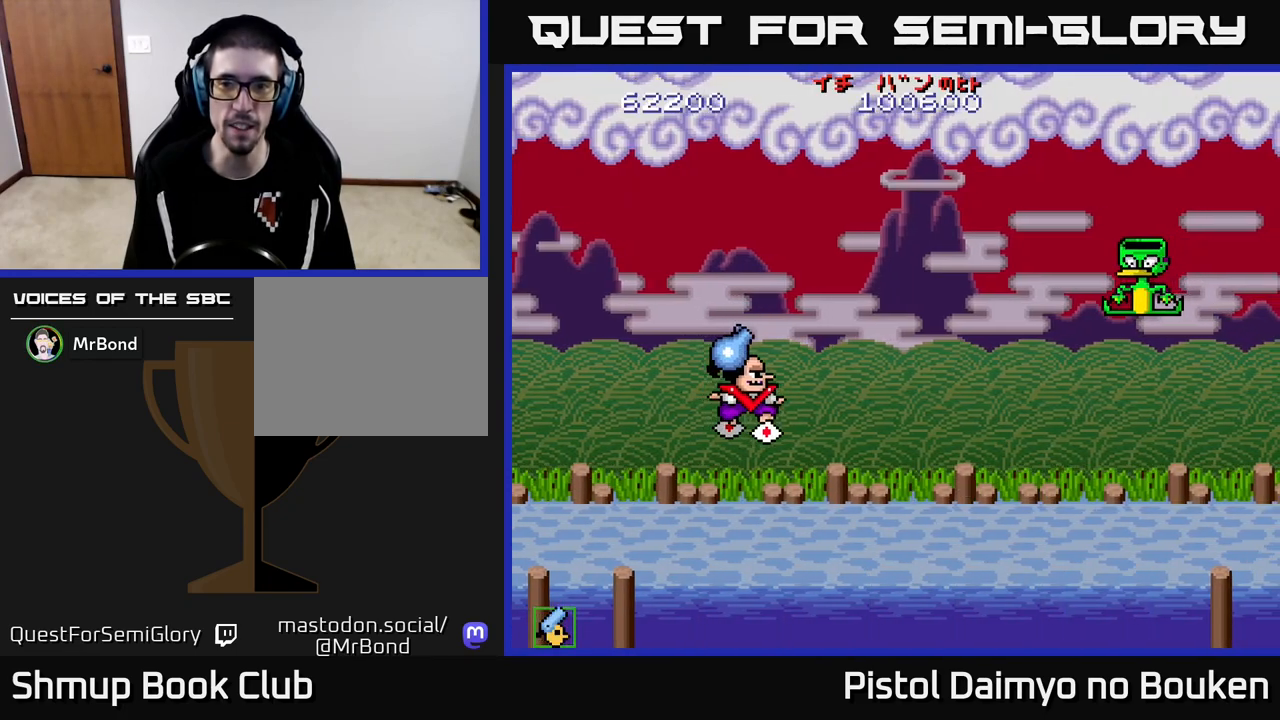
{"buttons": ["DPAD_UP"], "left_stick": "center", "events": [[17, "DPAD_DOWN", "down"], [83, "A", "up"], [83, "DPAD_RIGHT", "up"], [150, "DPAD_RIGHT", "down"], [250, "DPAD_DOWN", "up"], [267, "A", "down"], [283, "DPAD_RIGHT", "up"], [300, "A", "up"], [317, "DPAD_UP", "down"], [383, "A", "down"], [483, "A", "up"]]}
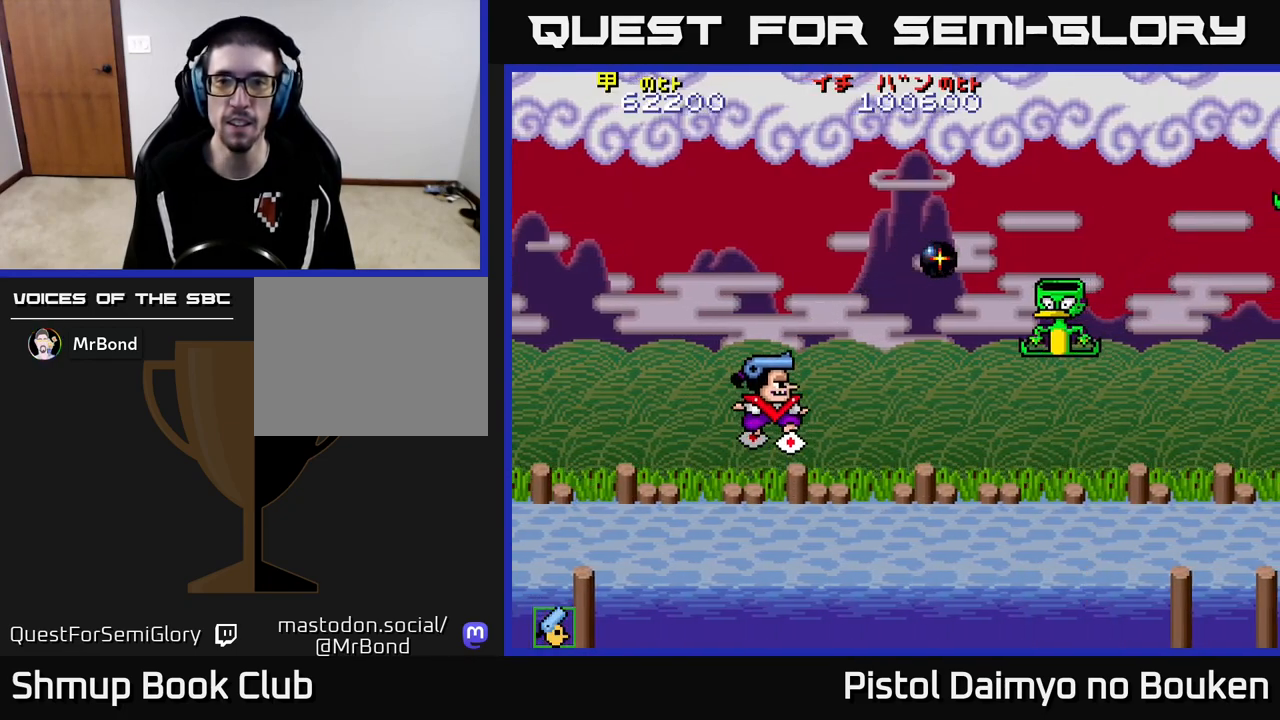
{"buttons": ["A", "DPAD_DOWN", "DPAD_RIGHT"], "left_stick": "center", "events": [[67, "A", "down"], [150, "A", "up"], [250, "A", "down"], [383, "DPAD_UP", "up"], [417, "DPAD_RIGHT", "down"], [467, "DPAD_DOWN", "down"]]}
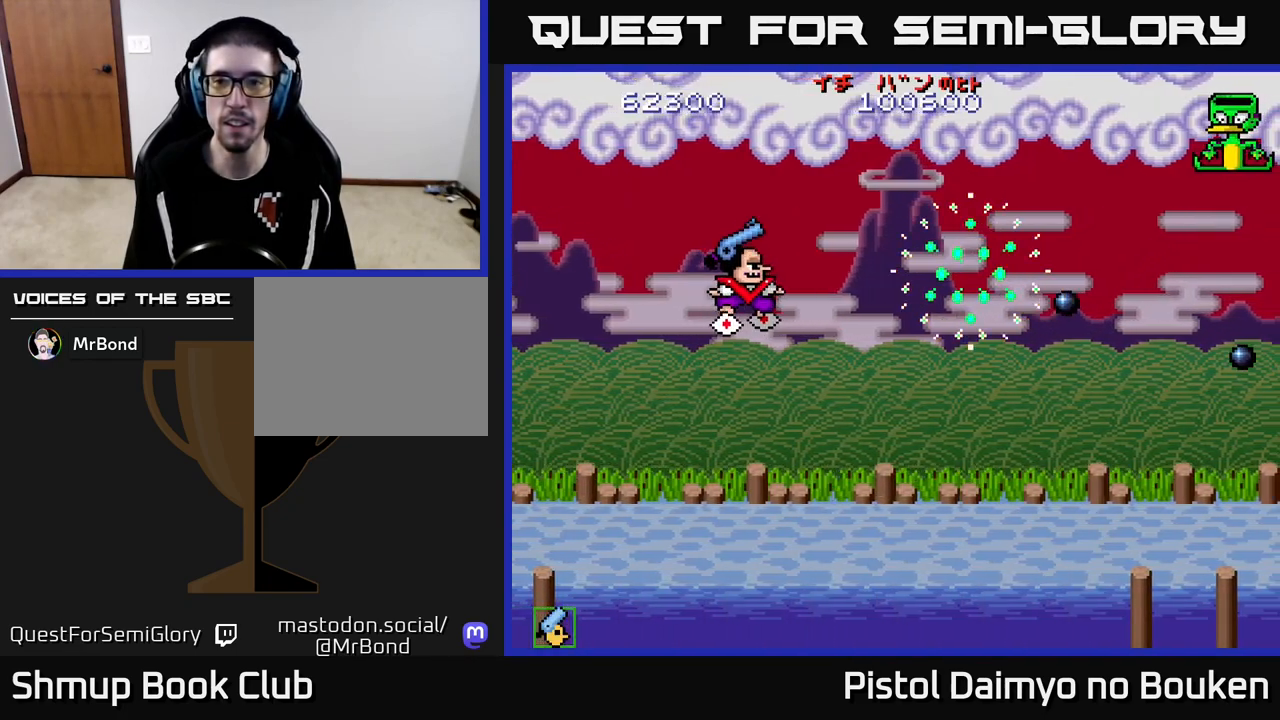
{"buttons": ["A", "DPAD_RIGHT"], "left_stick": "center", "events": [[83, "DPAD_DOWN", "up"]]}
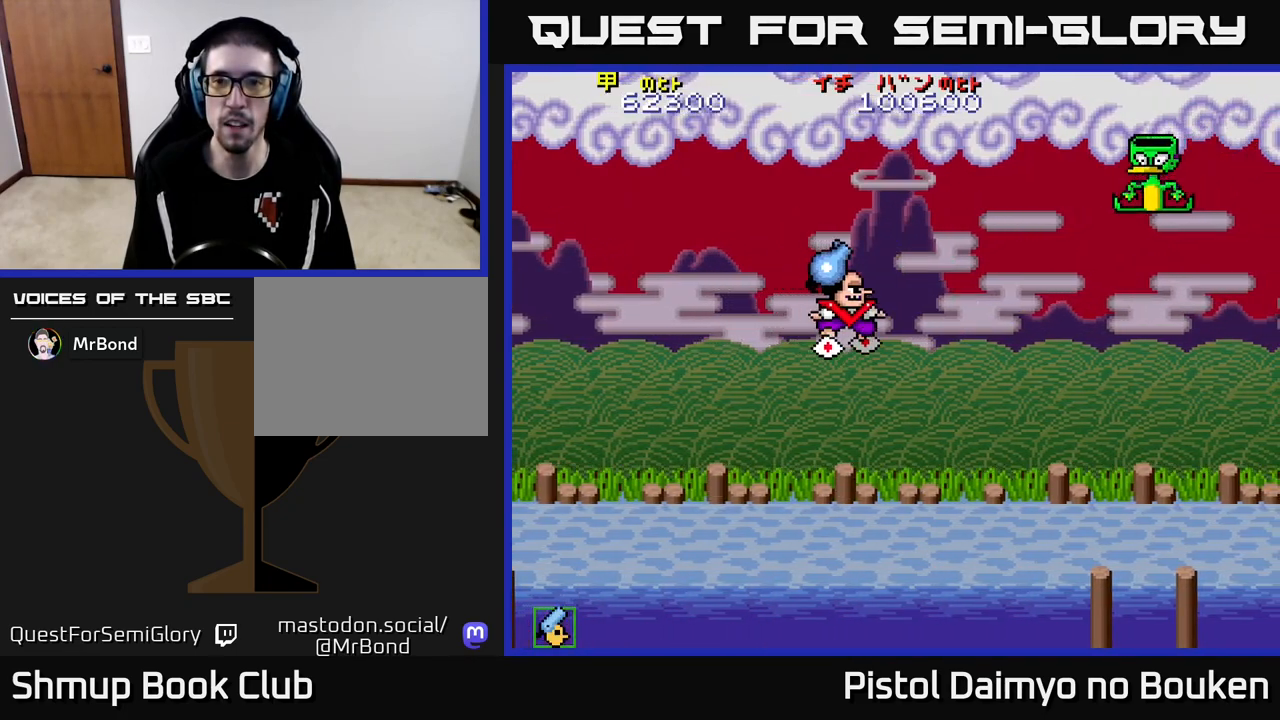
{"buttons": ["A", "DPAD_RIGHT"], "left_stick": "center"}
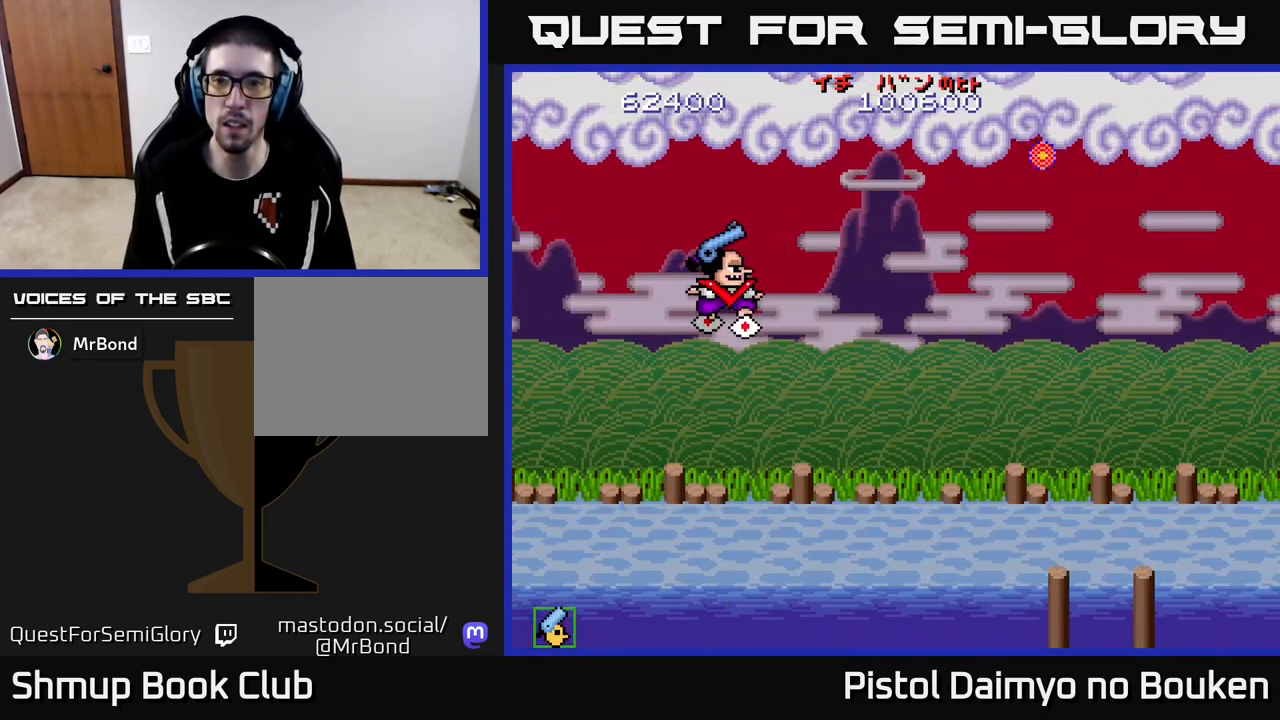
{"buttons": ["A", "DPAD_DOWN", "DPAD_RIGHT"], "left_stick": "center", "events": [[50, "DPAD_DOWN", "down"], [83, "DPAD_RIGHT", "up"], [183, "DPAD_LEFT", "down"], [333, "DPAD_LEFT", "up"], [350, "DPAD_RIGHT", "down"]]}
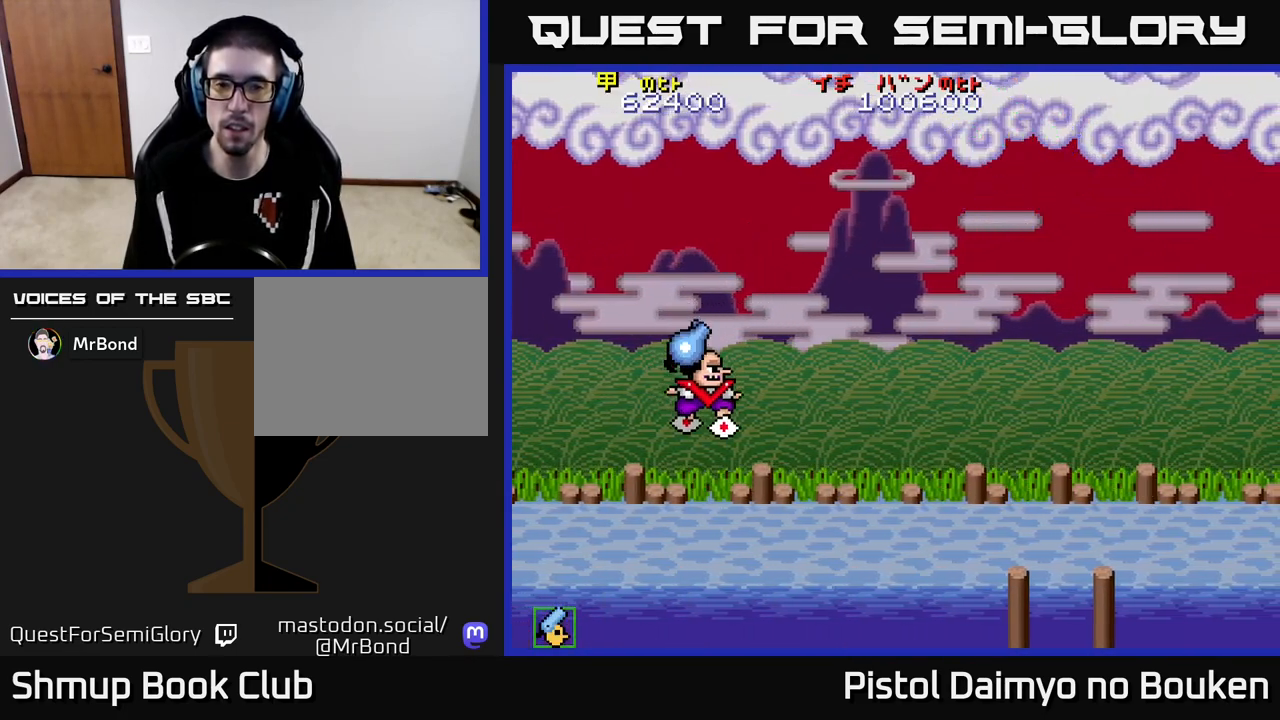
{"buttons": ["DPAD_UP"], "left_stick": "center", "events": [[67, "A", "up"], [183, "DPAD_DOWN", "up"], [250, "DPAD_RIGHT", "up"], [267, "DPAD_UP", "down"]]}
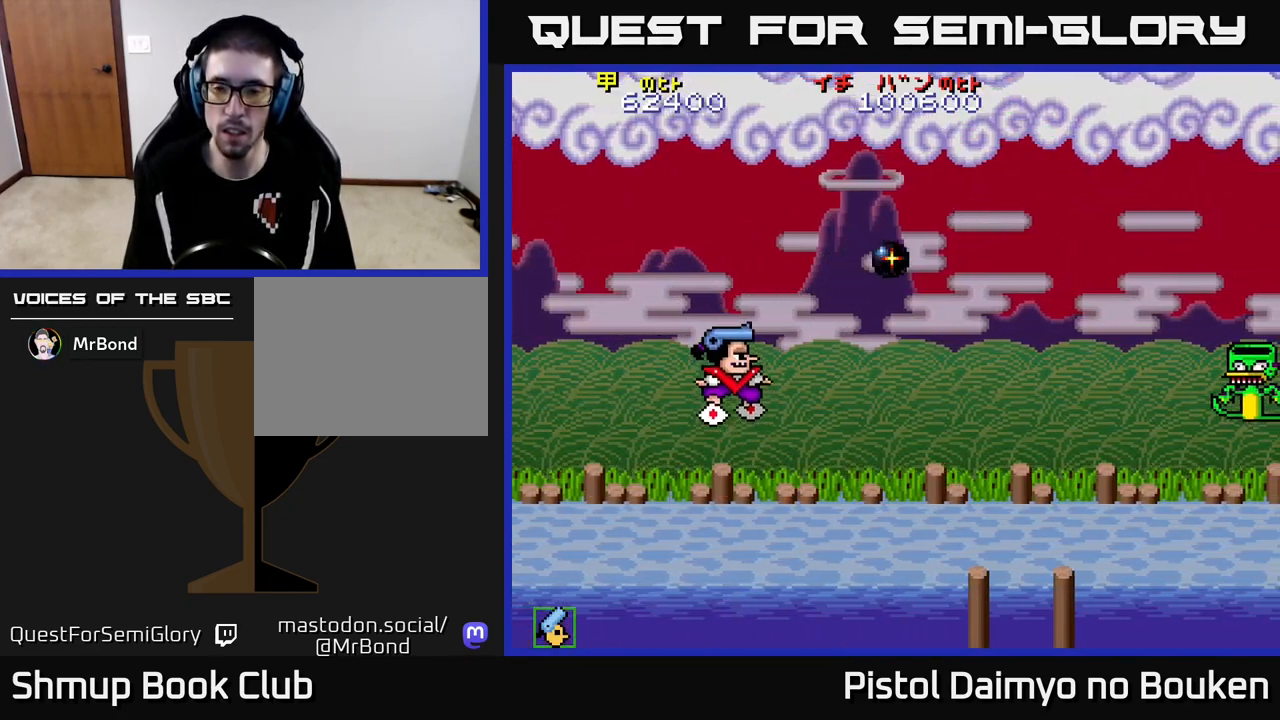
{"buttons": ["A"], "left_stick": "center", "events": [[333, "A", "down"], [500, "DPAD_UP", "up"]]}
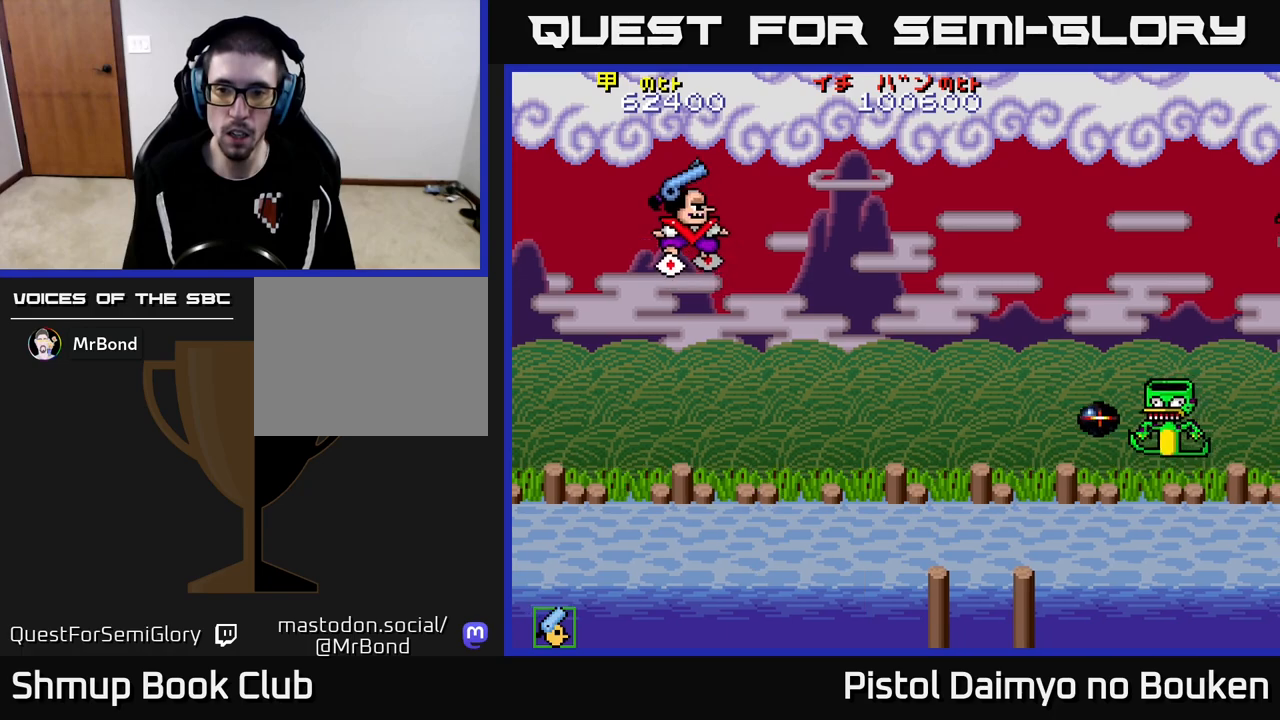
{"buttons": ["A", "DPAD_DOWN"], "left_stick": "center", "events": [[100, "DPAD_DOWN", "down"], [100, "DPAD_RIGHT", "down"], [200, "DPAD_RIGHT", "up"], [283, "DPAD_RIGHT", "down"], [467, "DPAD_RIGHT", "up"]]}
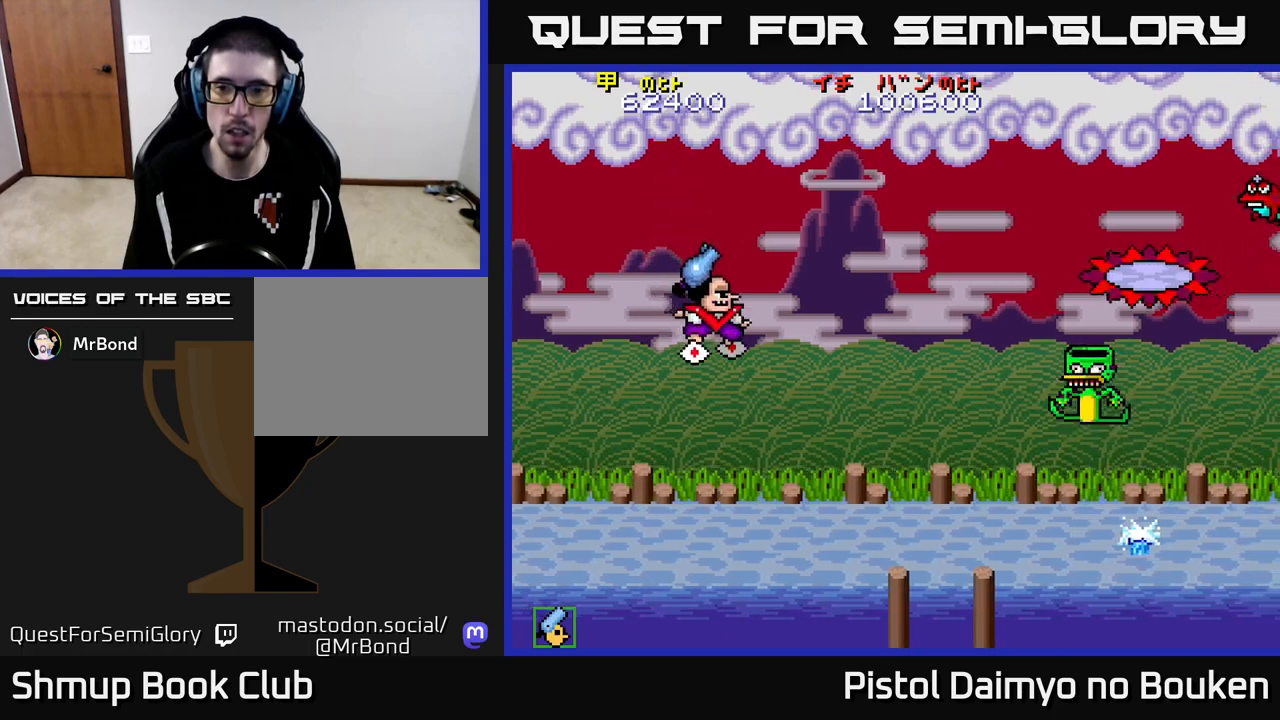
{"buttons": ["A", "DPAD_DOWN", "DPAD_RIGHT"], "left_stick": "center", "events": [[83, "DPAD_LEFT", "down"], [183, "DPAD_LEFT", "up"], [283, "DPAD_RIGHT", "down"]]}
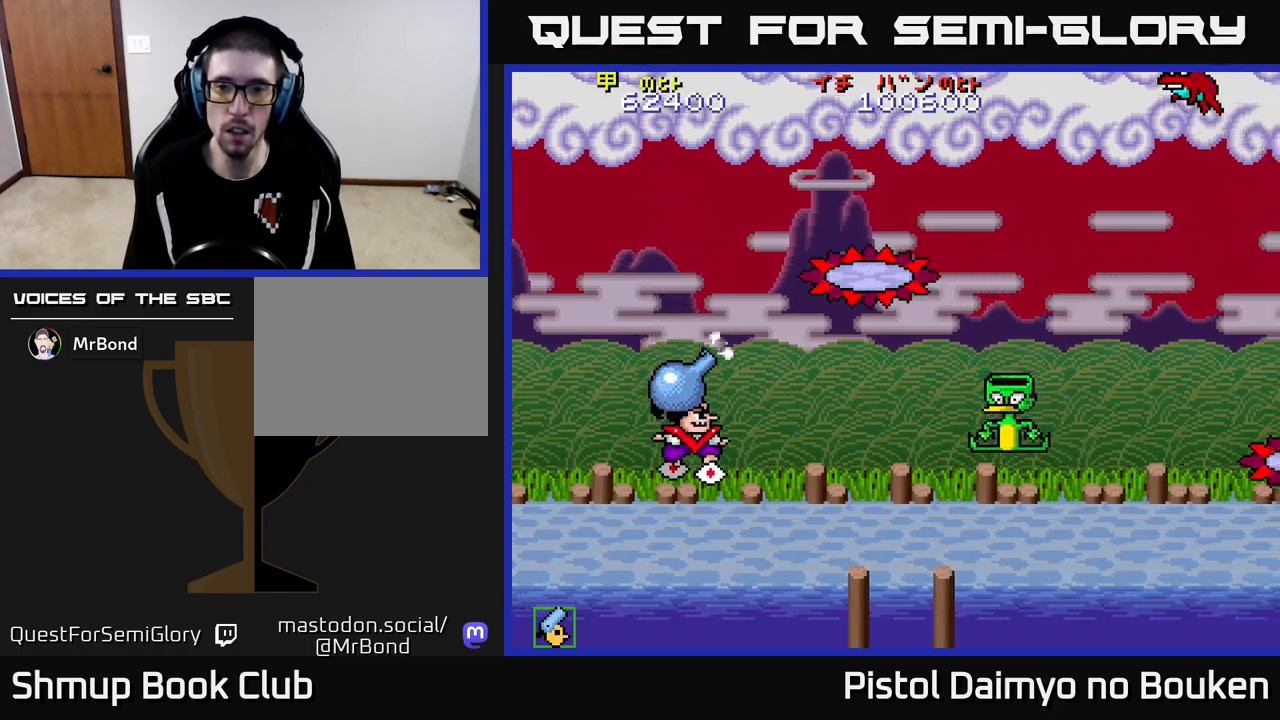
{"buttons": ["DPAD_UP"], "left_stick": "center", "events": [[133, "DPAD_DOWN", "up"], [150, "A", "up"], [150, "DPAD_RIGHT", "up"], [167, "DPAD_UP", "down"]]}
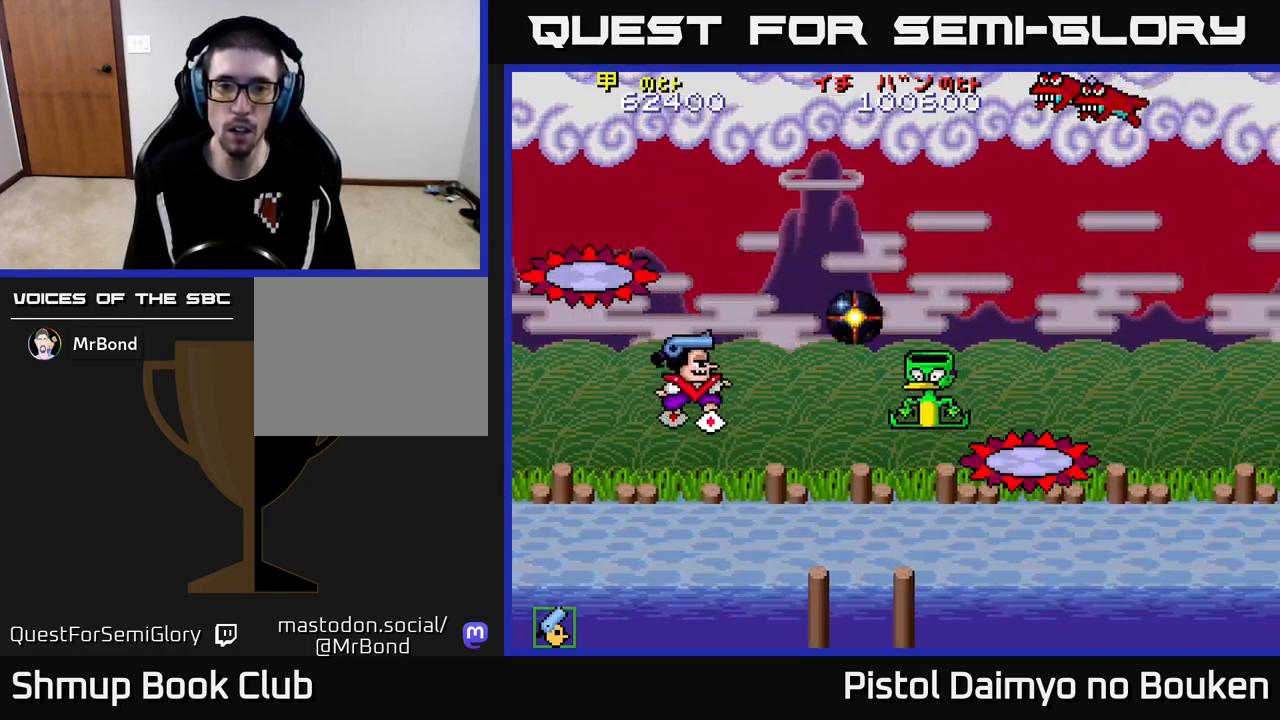
{"buttons": ["A", "DPAD_UP"], "left_stick": "center", "events": [[17, "A", "down"], [17, "DPAD_UP", "up"], [50, "DPAD_DOWN", "down"], [100, "A", "up"], [183, "A", "down"], [183, "DPAD_DOWN", "up"], [200, "DPAD_LEFT", "down"], [217, "DPAD_UP", "down"], [250, "A", "up"], [317, "DPAD_LEFT", "up"], [333, "A", "down"], [417, "A", "up"], [500, "A", "down"]]}
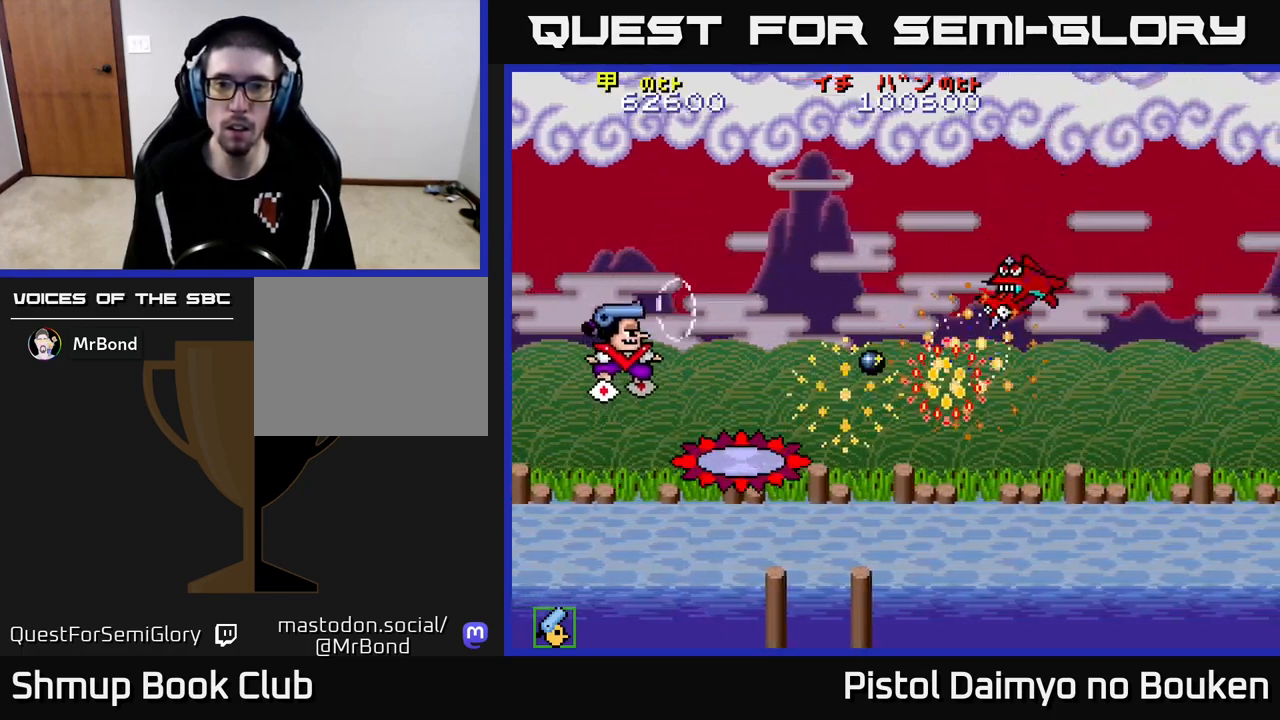
{"buttons": ["DPAD_DOWN", "DPAD_RIGHT"], "left_stick": "center", "events": [[67, "DPAD_RIGHT", "down"], [67, "DPAD_UP", "up"], [83, "A", "up"], [150, "DPAD_DOWN", "down"], [167, "A", "down"], [250, "A", "up"], [333, "A", "down"], [433, "A", "up"]]}
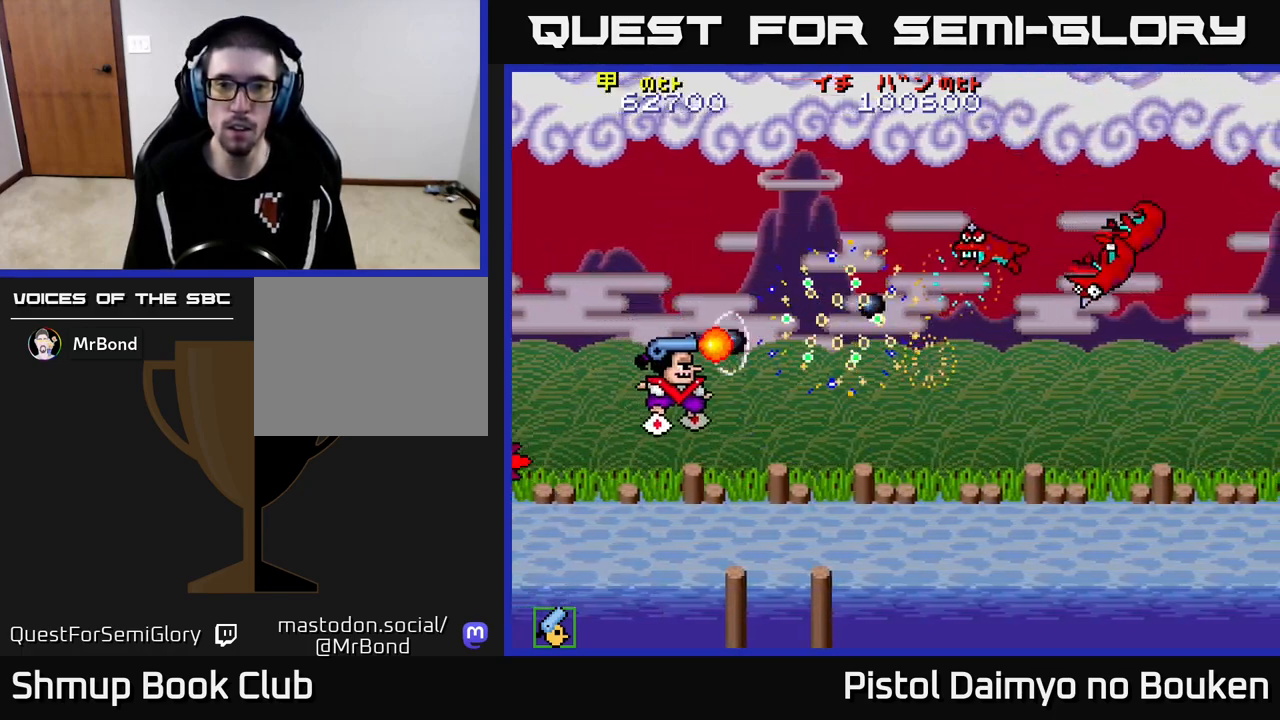
{"buttons": ["A", "DPAD_UP"], "left_stick": "center", "events": [[17, "A", "down"], [100, "A", "up"], [100, "DPAD_RIGHT", "up"], [183, "A", "down"], [267, "A", "up"], [350, "A", "down"], [400, "DPAD_DOWN", "up"], [483, "DPAD_UP", "down"]]}
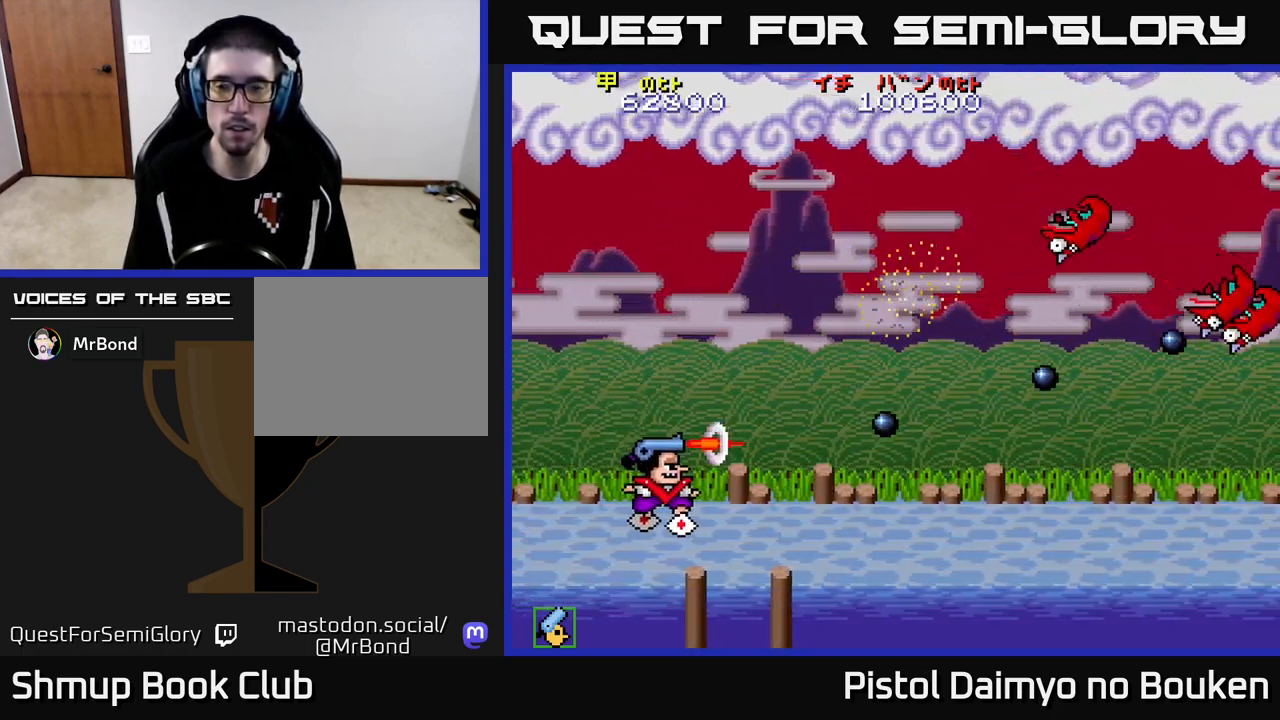
{"buttons": ["A", "DPAD_UP", "DPAD_RIGHT"], "left_stick": "center", "events": [[283, "DPAD_RIGHT", "down"], [317, "DPAD_UP", "up"], [367, "DPAD_UP", "down"]]}
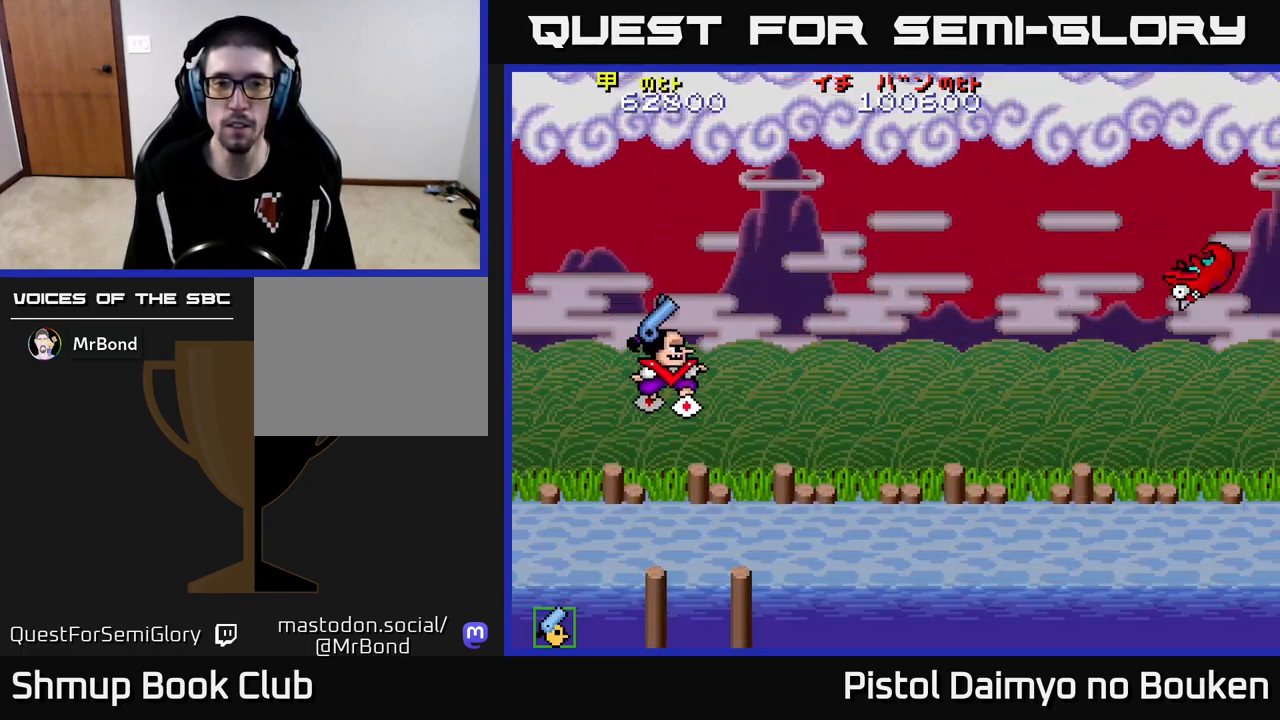
{"buttons": ["A", "DPAD_RIGHT"], "left_stick": "center", "events": [[33, "DPAD_UP", "up"]]}